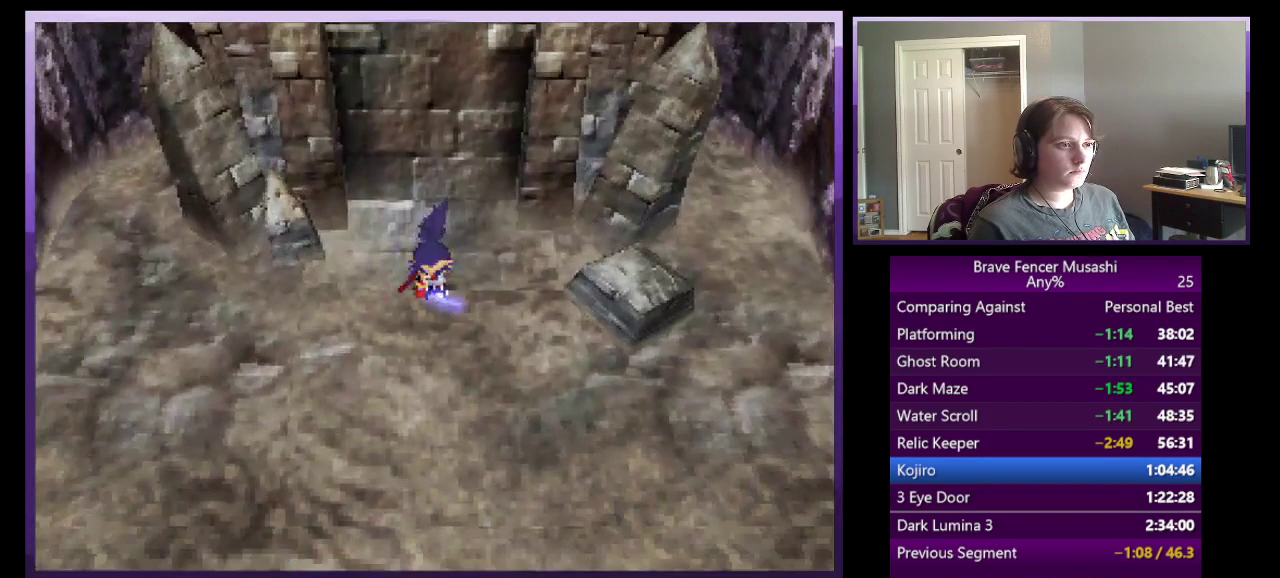
Gameplay with a controller (PlayStation layout); each line is a JSON object with the inputs held at the frame after it. "events" lists button and stick changes between this image and that frame as [ms after this image, input, new state], when the widget could be followed in between.
{"buttons": ["CIRCLE"], "left_stick": "center", "right_stick": "center"}
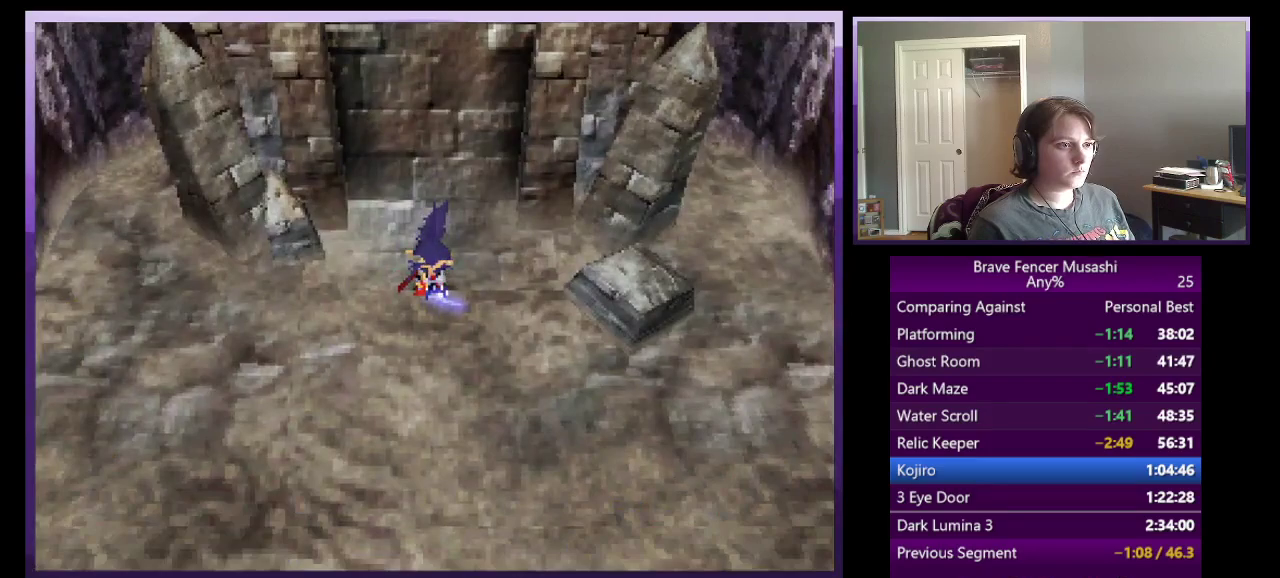
{"buttons": ["CIRCLE"], "left_stick": "center", "right_stick": "center", "events": [[50, "CIRCLE", "up"], [133, "CIRCLE", "down"], [217, "CIRCLE", "up"], [283, "CIRCLE", "down"], [367, "CIRCLE", "up"], [450, "CIRCLE", "down"]]}
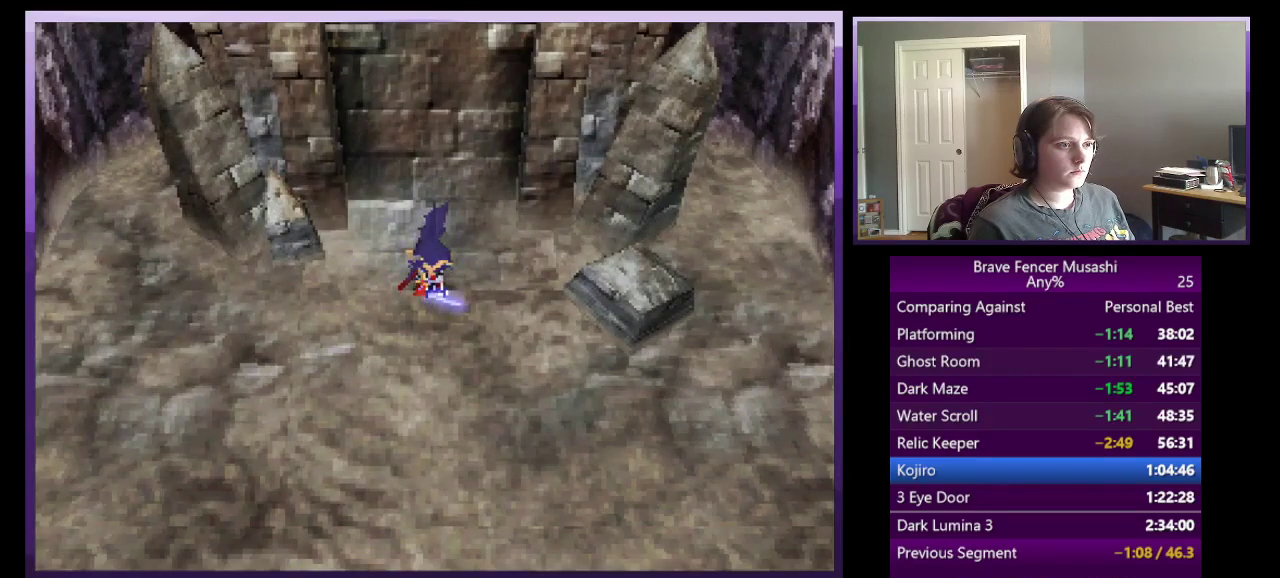
{"buttons": [], "left_stick": "center", "right_stick": "center", "events": [[17, "CIRCLE", "up"], [100, "CIRCLE", "down"], [183, "CIRCLE", "up"], [267, "CIRCLE", "down"], [350, "CIRCLE", "up"], [433, "CIRCLE", "down"], [500, "CIRCLE", "up"]]}
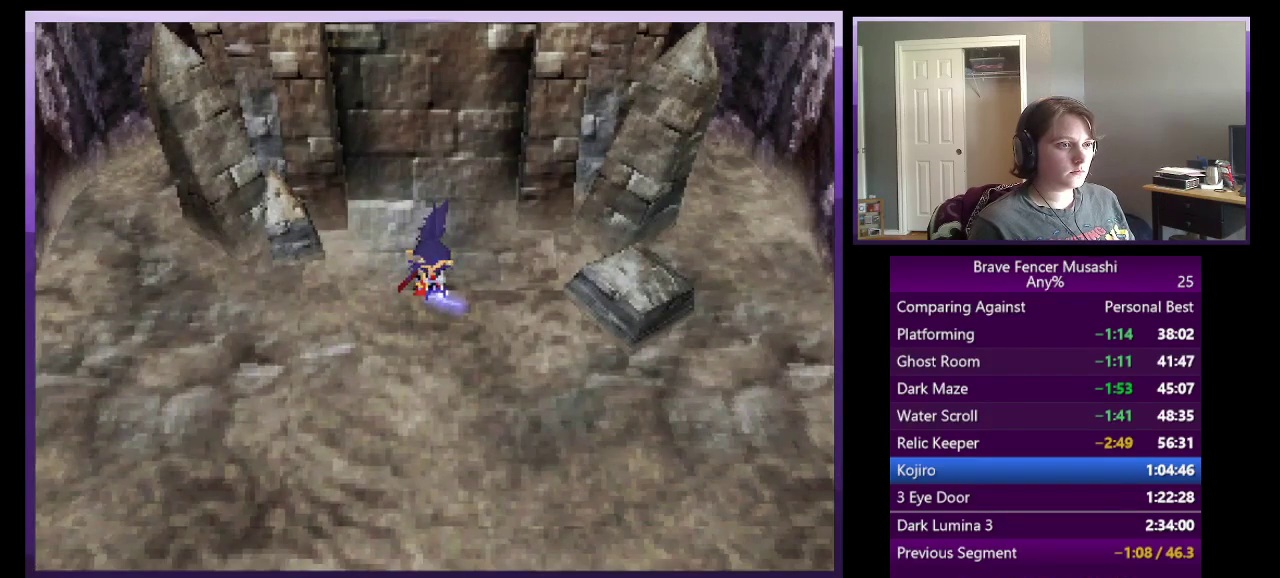
{"buttons": [], "left_stick": "center", "right_stick": "center", "events": [[83, "CIRCLE", "down"], [150, "CIRCLE", "up"], [233, "CIRCLE", "down"], [317, "CIRCLE", "up"], [400, "CIRCLE", "down"], [483, "CIRCLE", "up"]]}
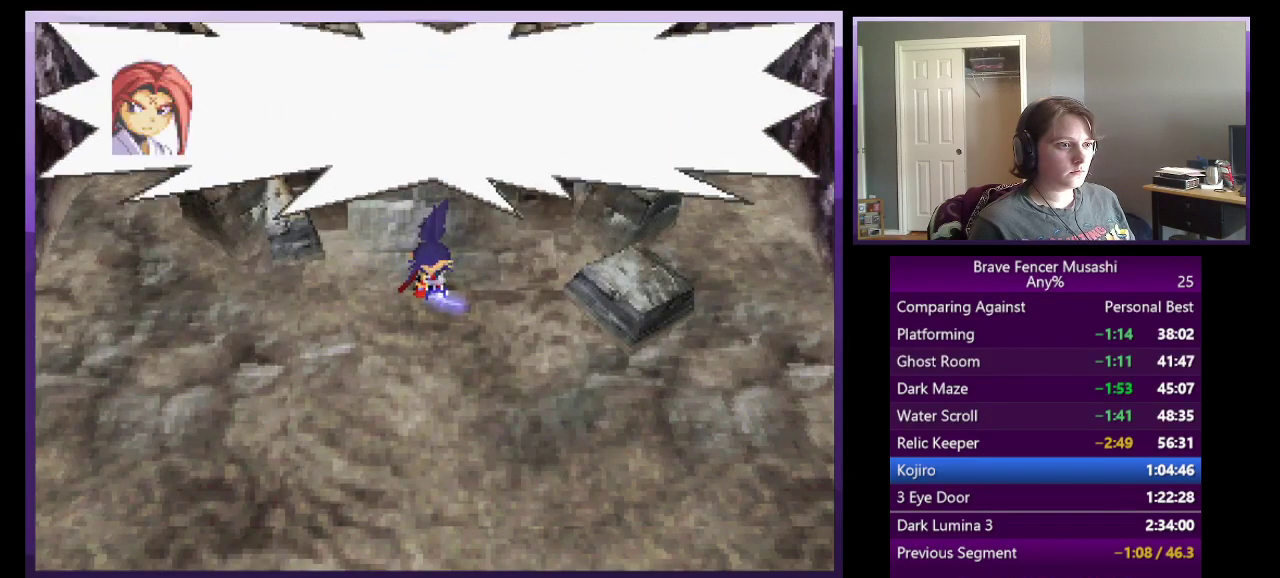
{"buttons": [], "left_stick": "center", "right_stick": "center", "events": [[67, "CIRCLE", "down"], [150, "CIRCLE", "up"], [233, "CIRCLE", "down"], [317, "CIRCLE", "up"], [383, "CIRCLE", "down"], [483, "CIRCLE", "up"]]}
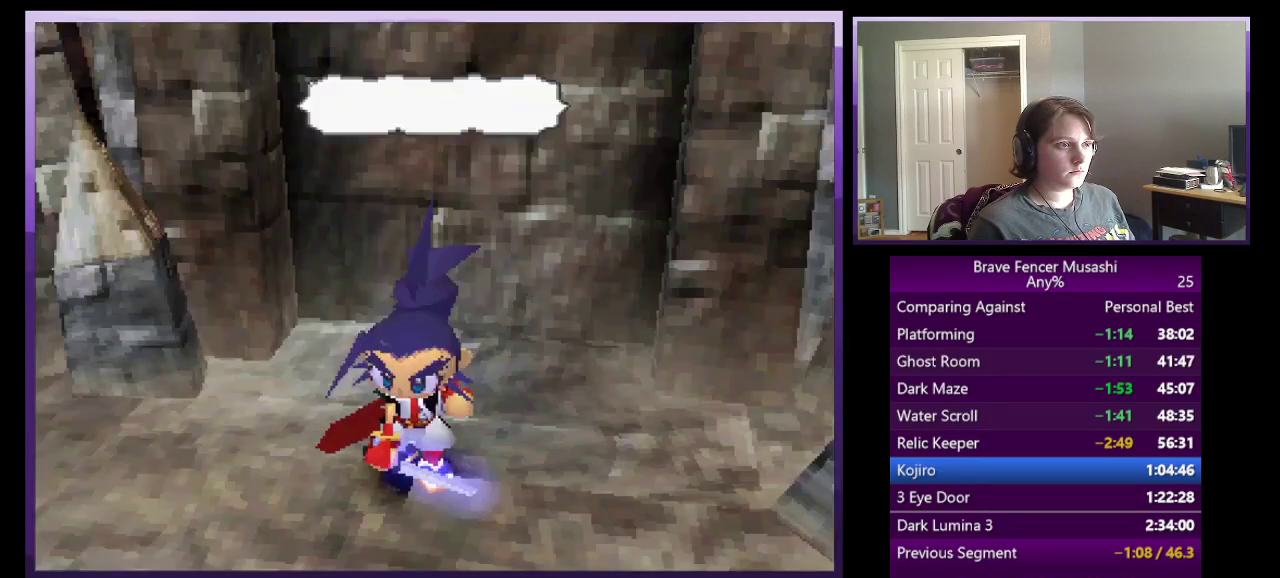
{"buttons": [], "left_stick": "center", "right_stick": "center", "events": [[50, "CIRCLE", "down"], [150, "CIRCLE", "up"], [217, "CIRCLE", "down"], [300, "CIRCLE", "up"], [383, "CIRCLE", "down"], [483, "CIRCLE", "up"]]}
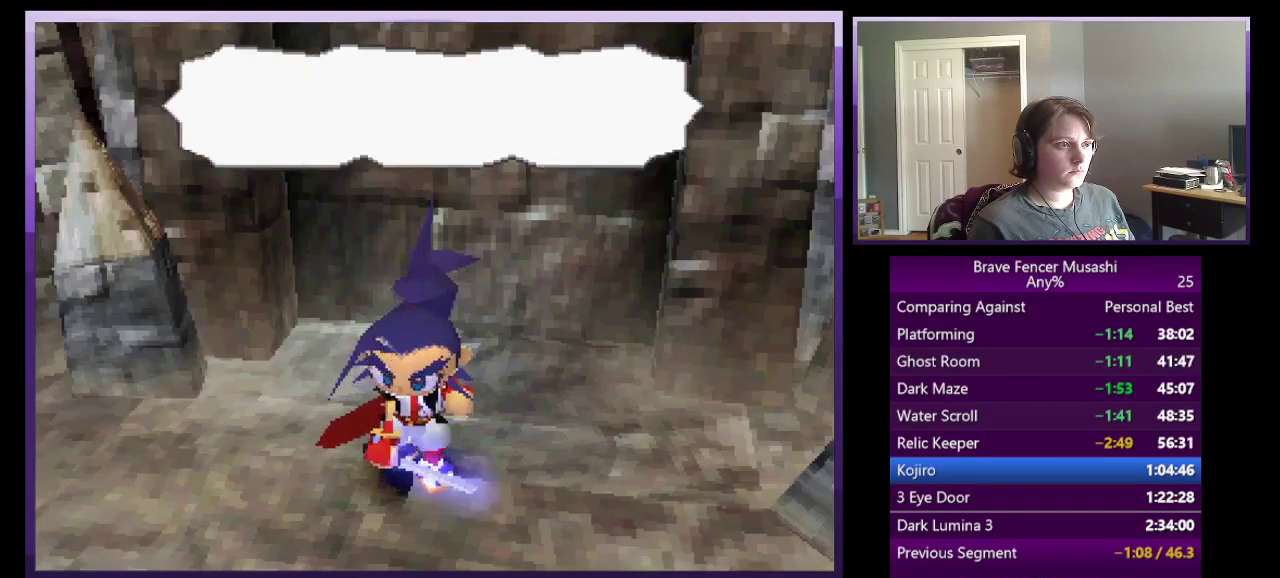
{"buttons": [], "left_stick": "center", "right_stick": "center", "events": [[33, "CIRCLE", "down"], [133, "CIRCLE", "up"], [217, "CIRCLE", "down"], [300, "CIRCLE", "up"], [383, "CIRCLE", "down"], [467, "CIRCLE", "up"]]}
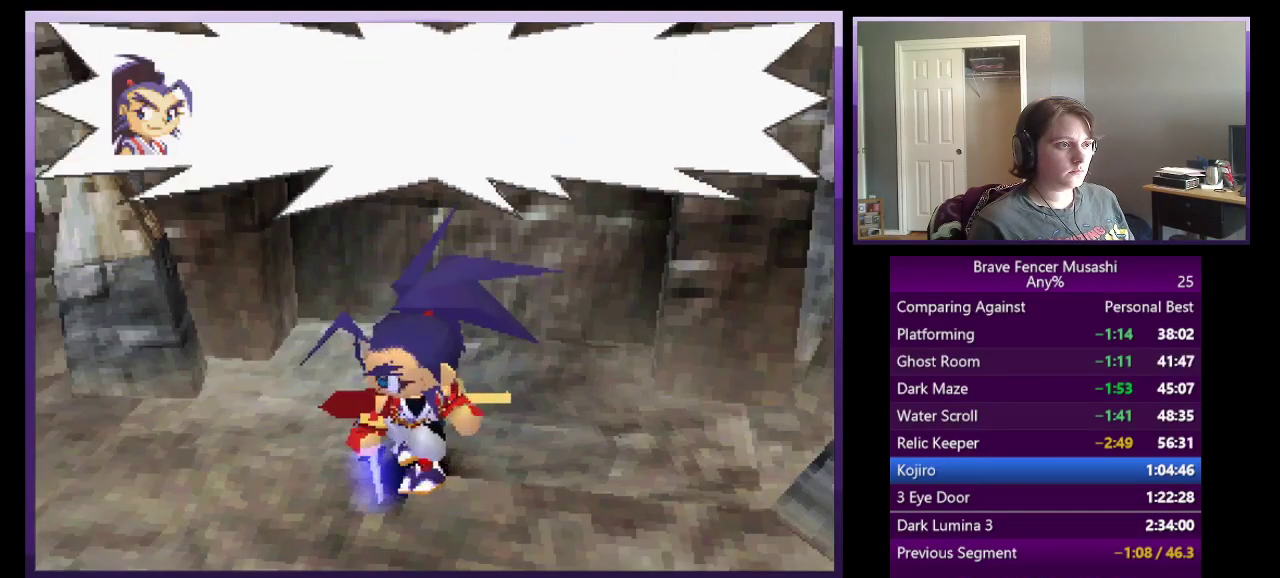
{"buttons": [], "left_stick": "center", "right_stick": "center", "events": [[50, "CIRCLE", "down"], [133, "CIRCLE", "up"], [233, "CIRCLE", "down"], [317, "CIRCLE", "up"], [400, "CIRCLE", "down"], [467, "CIRCLE", "up"]]}
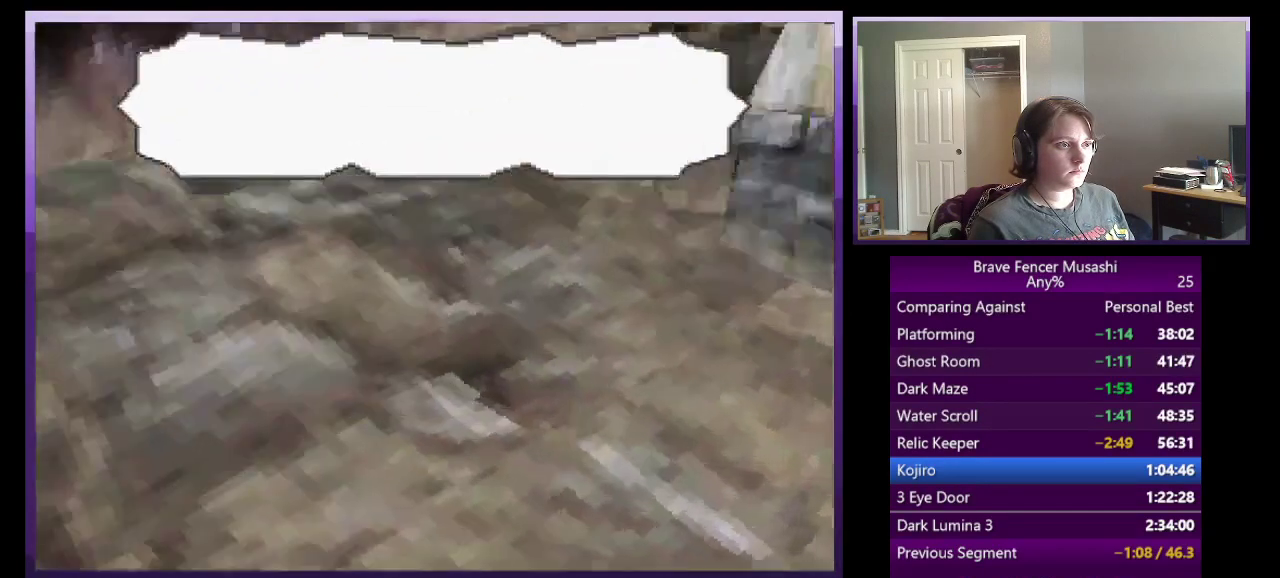
{"buttons": [], "left_stick": "center", "right_stick": "center", "events": [[67, "CIRCLE", "down"], [150, "CIRCLE", "up"], [217, "CIRCLE", "down"], [300, "CIRCLE", "up"], [383, "CIRCLE", "down"], [467, "CIRCLE", "up"]]}
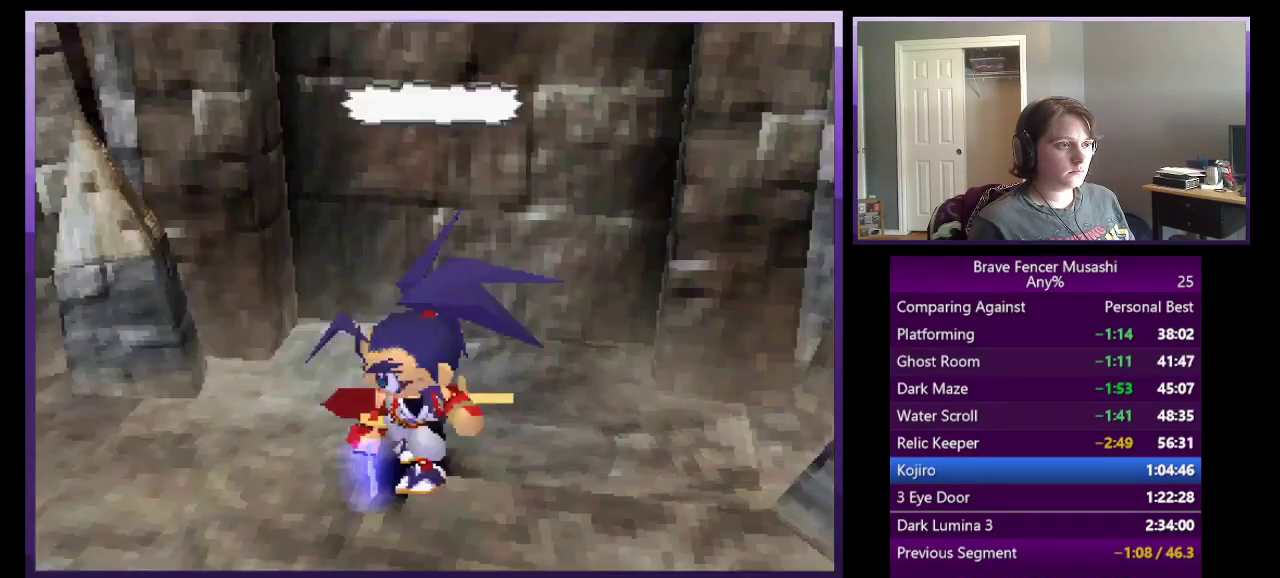
{"buttons": [], "left_stick": "center", "right_stick": "center", "events": [[33, "CIRCLE", "down"], [133, "CIRCLE", "up"], [200, "CIRCLE", "down"], [283, "CIRCLE", "up"], [367, "CIRCLE", "down"], [450, "CIRCLE", "up"]]}
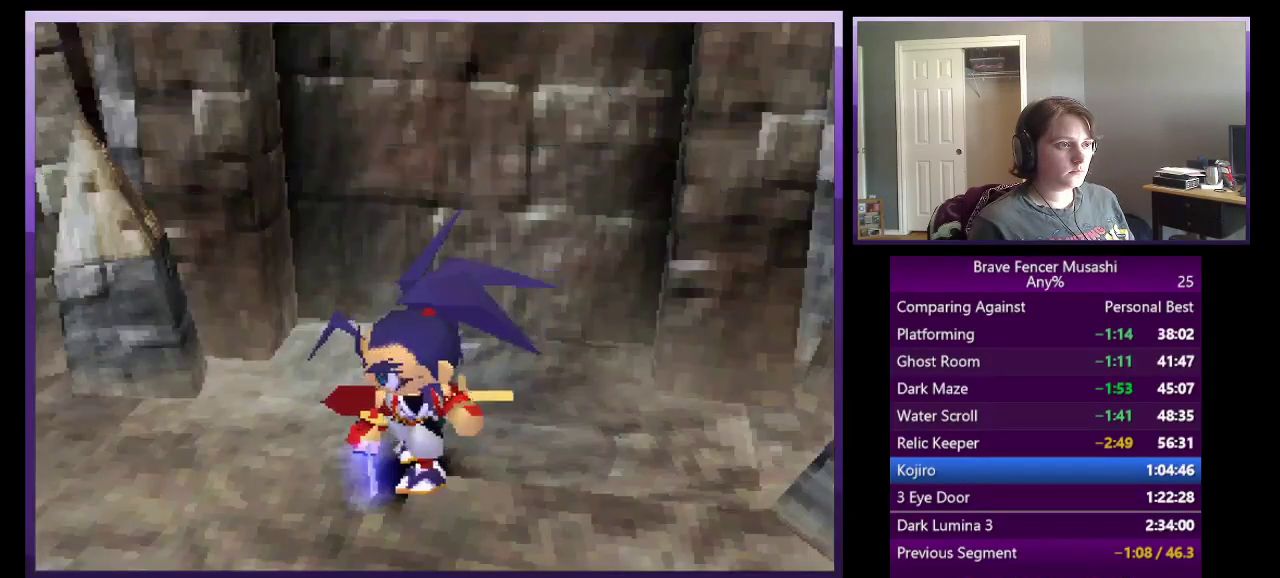
{"buttons": [], "left_stick": "center", "right_stick": "center", "events": [[33, "CIRCLE", "down"], [117, "CIRCLE", "up"], [183, "CIRCLE", "down"], [300, "CIRCLE", "up"], [367, "CIRCLE", "down"], [433, "CIRCLE", "up"]]}
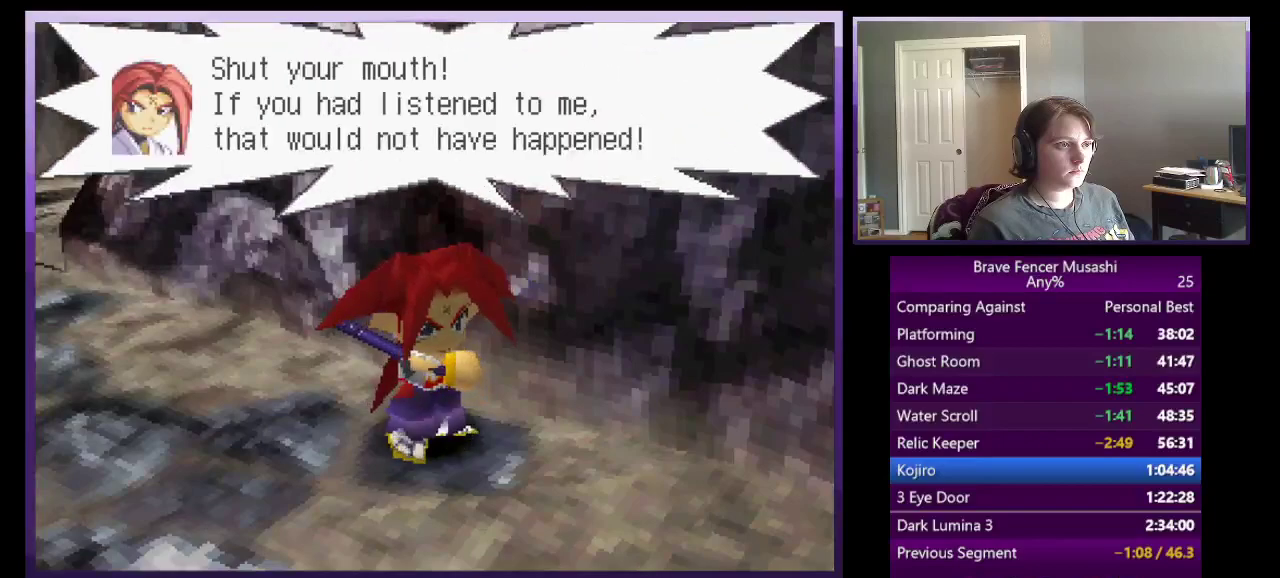
{"buttons": [], "left_stick": "center", "right_stick": "center", "events": [[33, "CIRCLE", "down"], [133, "CIRCLE", "up"], [217, "CIRCLE", "down"], [317, "CIRCLE", "up"], [383, "CIRCLE", "down"], [483, "CIRCLE", "up"]]}
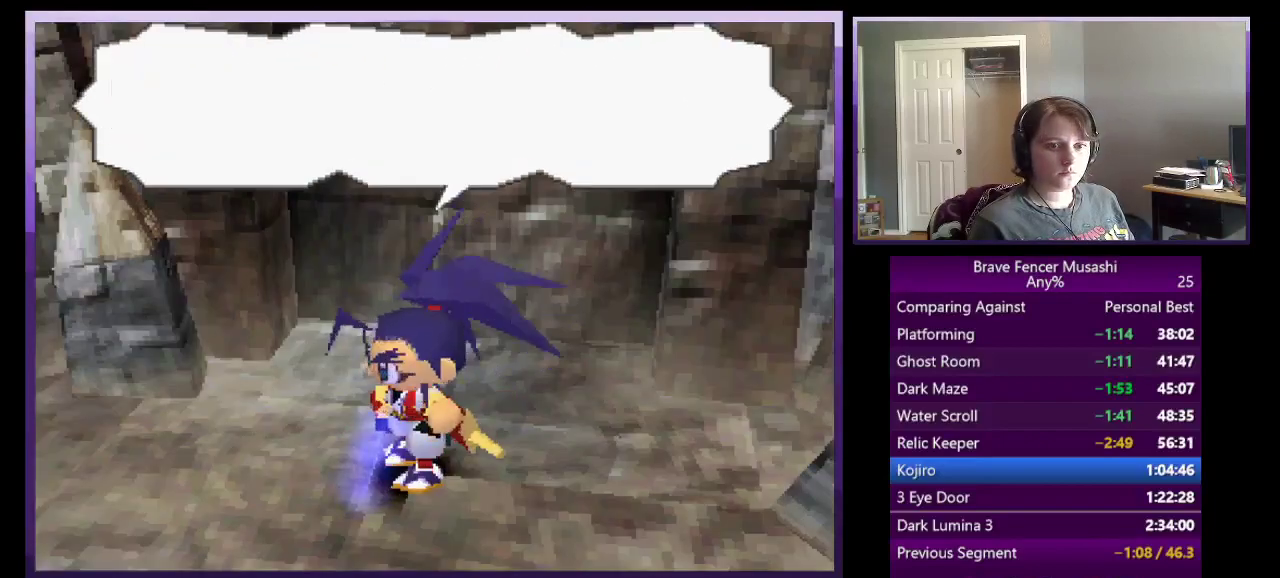
{"buttons": ["CIRCLE"], "left_stick": "center", "right_stick": "center", "events": [[83, "CIRCLE", "down"], [183, "CIRCLE", "up"], [250, "CIRCLE", "down"], [350, "CIRCLE", "up"], [417, "CIRCLE", "down"]]}
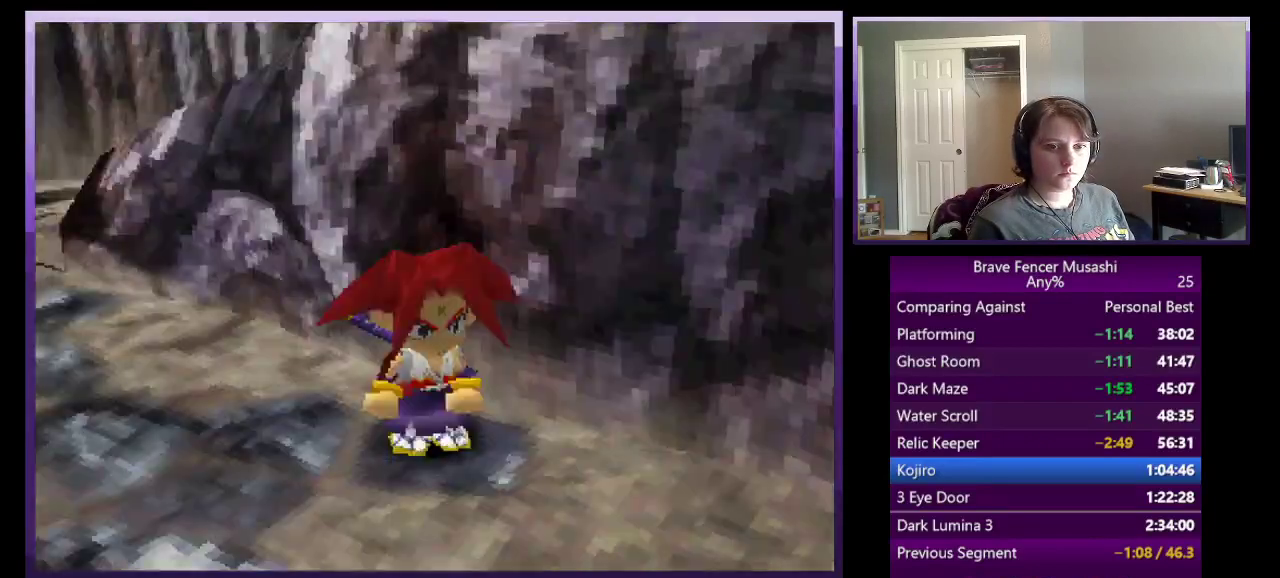
{"buttons": ["CIRCLE"], "left_stick": "center", "right_stick": "center", "events": [[17, "CIRCLE", "up"], [83, "CIRCLE", "down"], [183, "CIRCLE", "up"], [250, "CIRCLE", "down"], [350, "CIRCLE", "up"], [433, "CIRCLE", "down"]]}
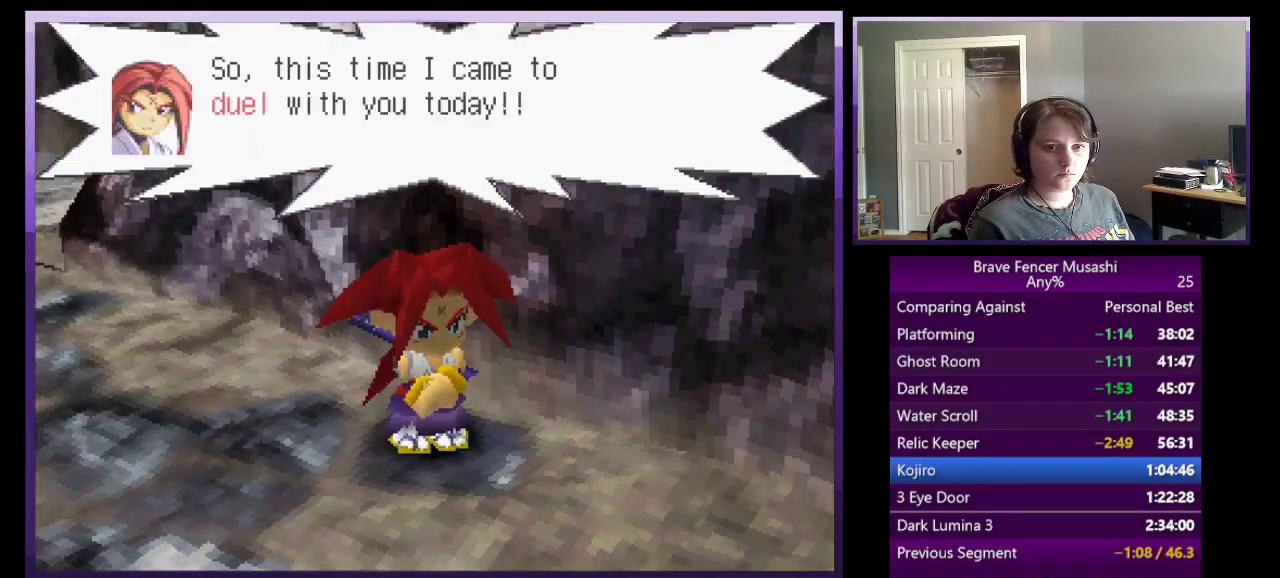
{"buttons": ["CIRCLE"], "left_stick": "center", "right_stick": "center", "events": [[17, "CIRCLE", "up"], [100, "CIRCLE", "down"], [183, "CIRCLE", "up"], [267, "CIRCLE", "down"], [367, "CIRCLE", "up"], [433, "CIRCLE", "down"]]}
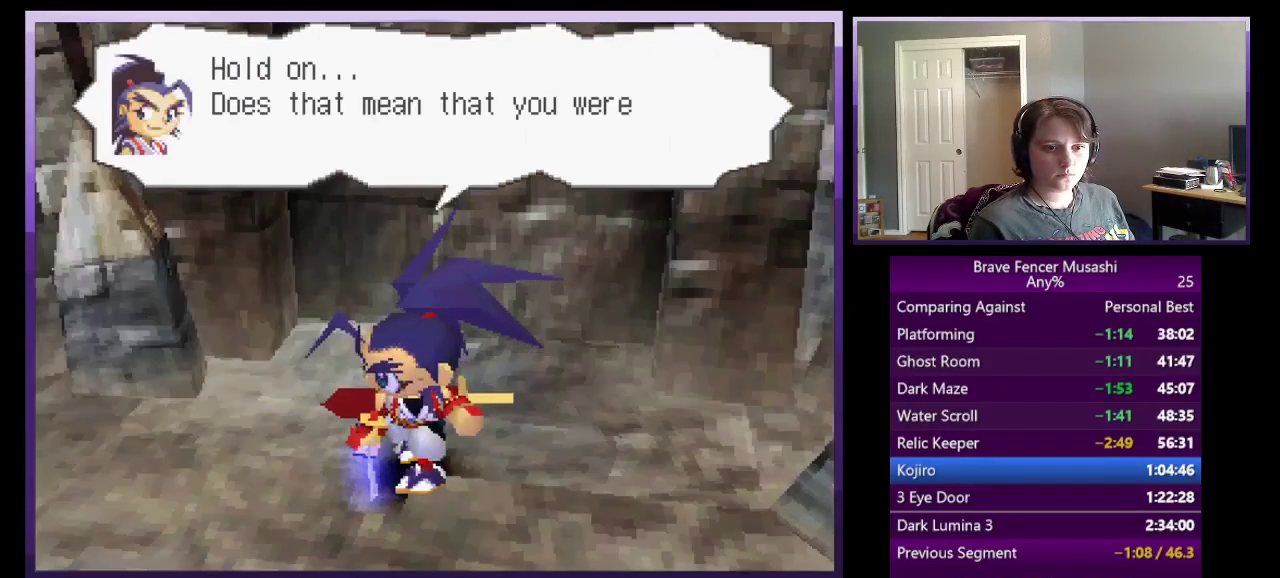
{"buttons": ["CIRCLE"], "left_stick": "center", "right_stick": "center", "events": [[33, "CIRCLE", "up"], [100, "CIRCLE", "down"], [200, "CIRCLE", "up"], [283, "CIRCLE", "down"], [367, "CIRCLE", "up"], [450, "CIRCLE", "down"]]}
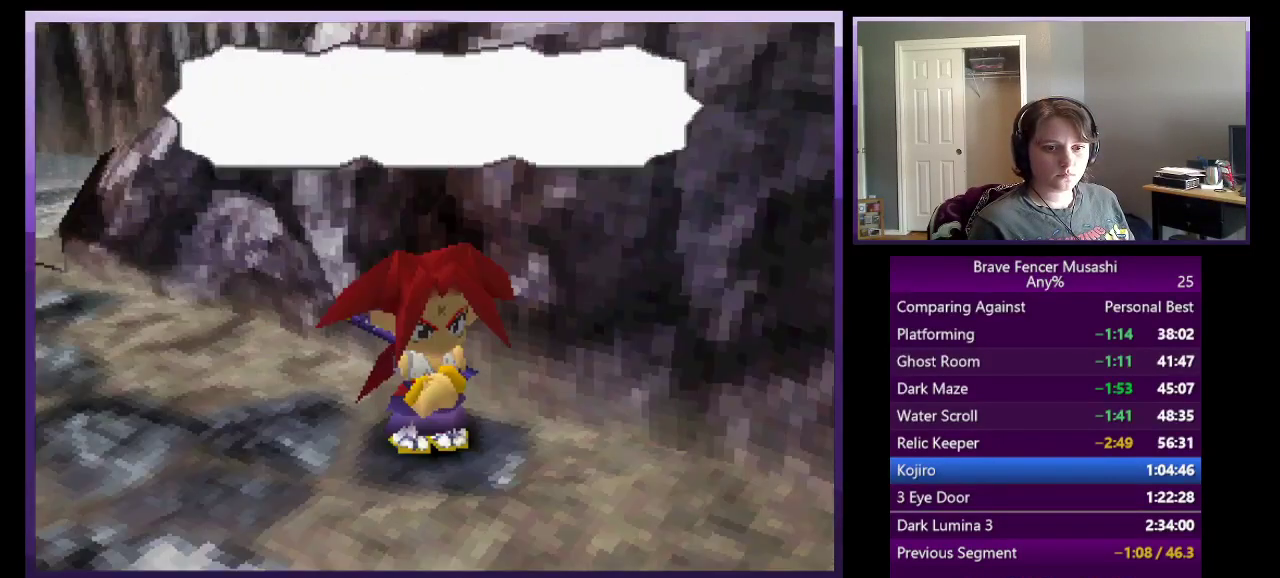
{"buttons": ["CIRCLE"], "left_stick": "center", "right_stick": "center", "events": [[50, "CIRCLE", "up"], [117, "CIRCLE", "down"], [217, "CIRCLE", "up"], [300, "CIRCLE", "down"], [383, "CIRCLE", "up"], [467, "CIRCLE", "down"]]}
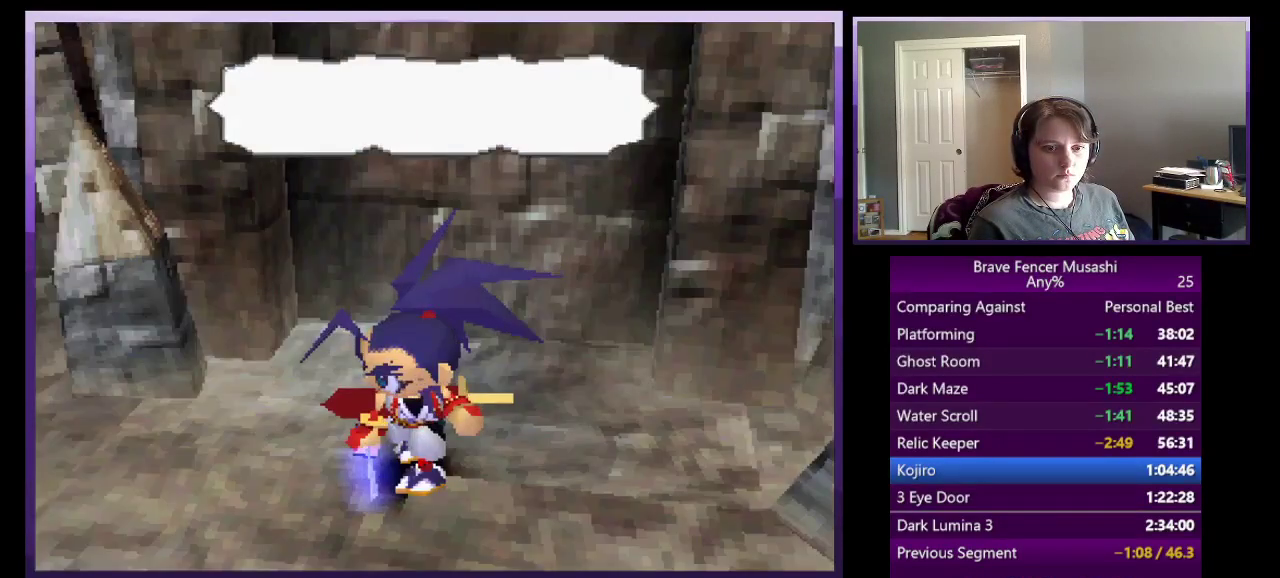
{"buttons": ["CIRCLE"], "left_stick": "center", "right_stick": "center", "events": [[50, "CIRCLE", "up"], [133, "CIRCLE", "down"], [233, "CIRCLE", "up"], [300, "CIRCLE", "down"], [383, "CIRCLE", "up"], [467, "CIRCLE", "down"]]}
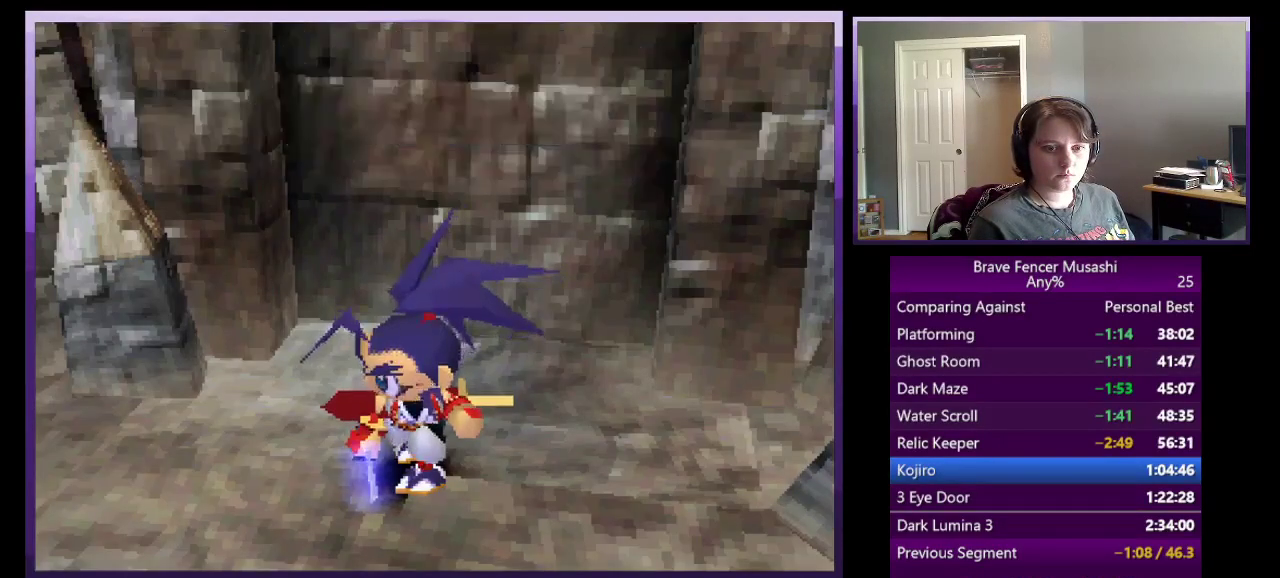
{"buttons": [], "left_stick": "center", "right_stick": "center", "events": [[67, "CIRCLE", "up"], [133, "CIRCLE", "down"], [250, "CIRCLE", "up"], [317, "CIRCLE", "down"], [433, "CIRCLE", "up"]]}
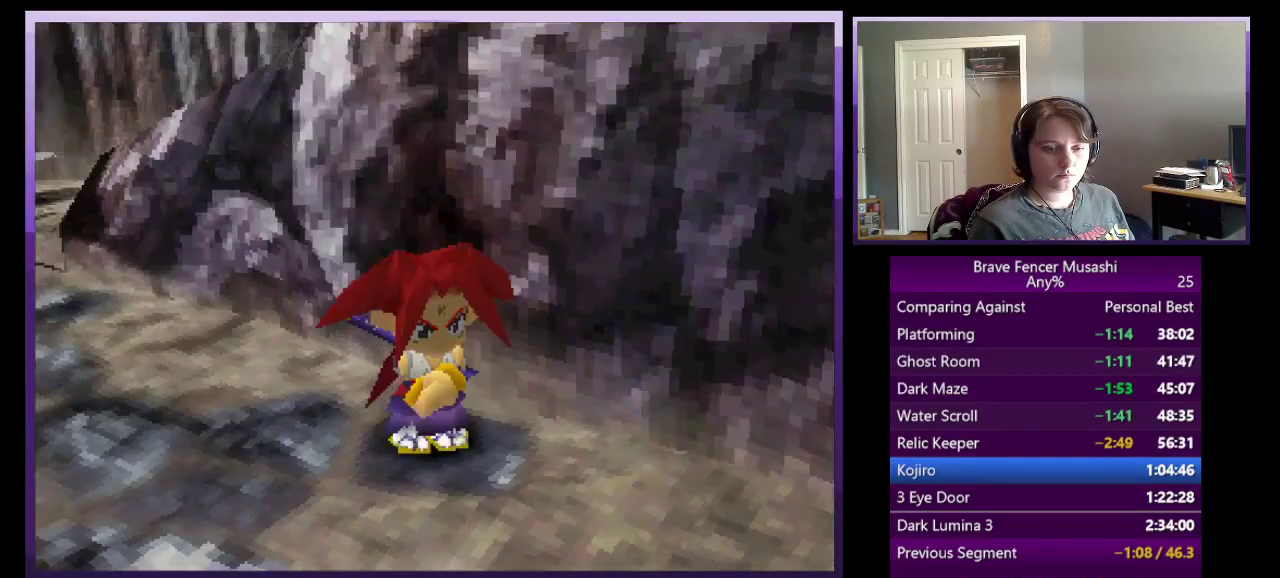
{"buttons": [], "left_stick": "center", "right_stick": "center", "events": [[17, "CIRCLE", "down"], [100, "CIRCLE", "up"], [183, "CIRCLE", "down"], [283, "CIRCLE", "up"], [367, "CIRCLE", "down"], [467, "CIRCLE", "up"]]}
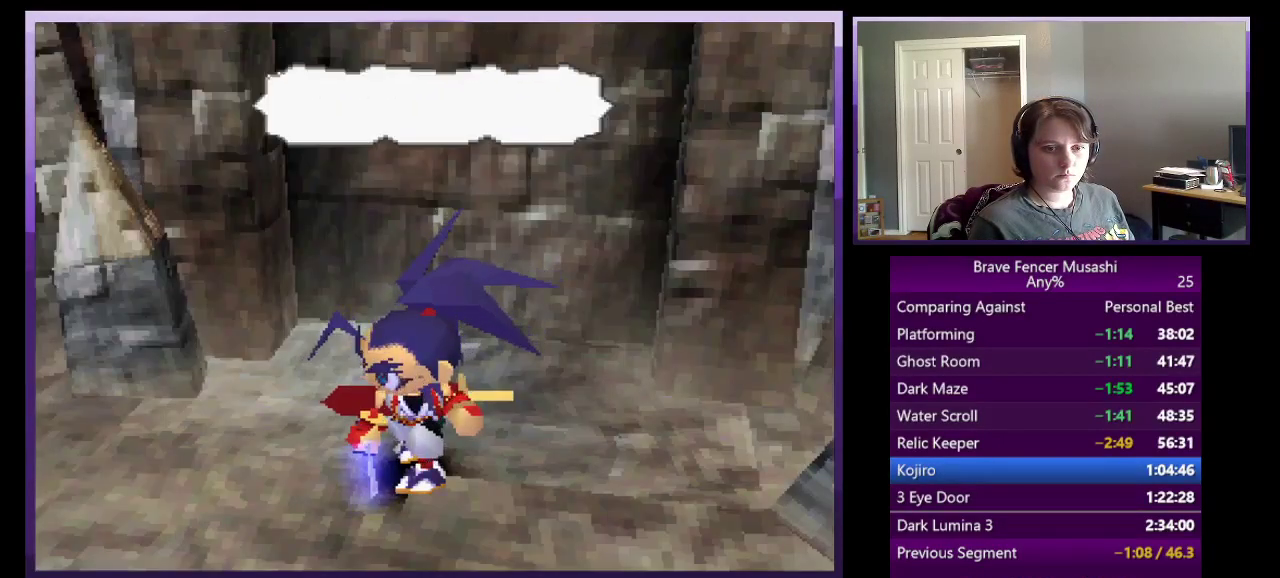
{"buttons": [], "left_stick": "center", "right_stick": "center", "events": [[50, "CIRCLE", "down"], [133, "CIRCLE", "up"], [217, "CIRCLE", "down"], [300, "CIRCLE", "up"], [383, "CIRCLE", "down"], [467, "CIRCLE", "up"]]}
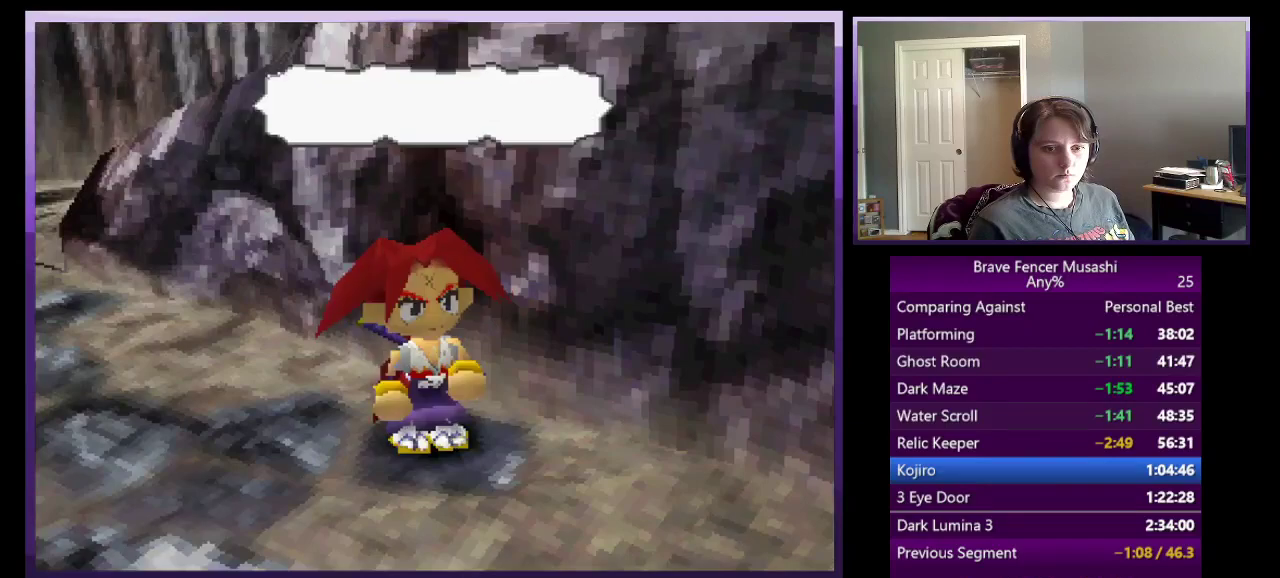
{"buttons": [], "left_stick": "down", "right_stick": "center", "events": [[50, "CIRCLE", "down"], [150, "CIRCLE", "up"], [233, "CIRCLE", "down"], [317, "CIRCLE", "up"], [400, "CIRCLE", "down"], [483, "CIRCLE", "up"], [500, "left_stick", "down"]]}
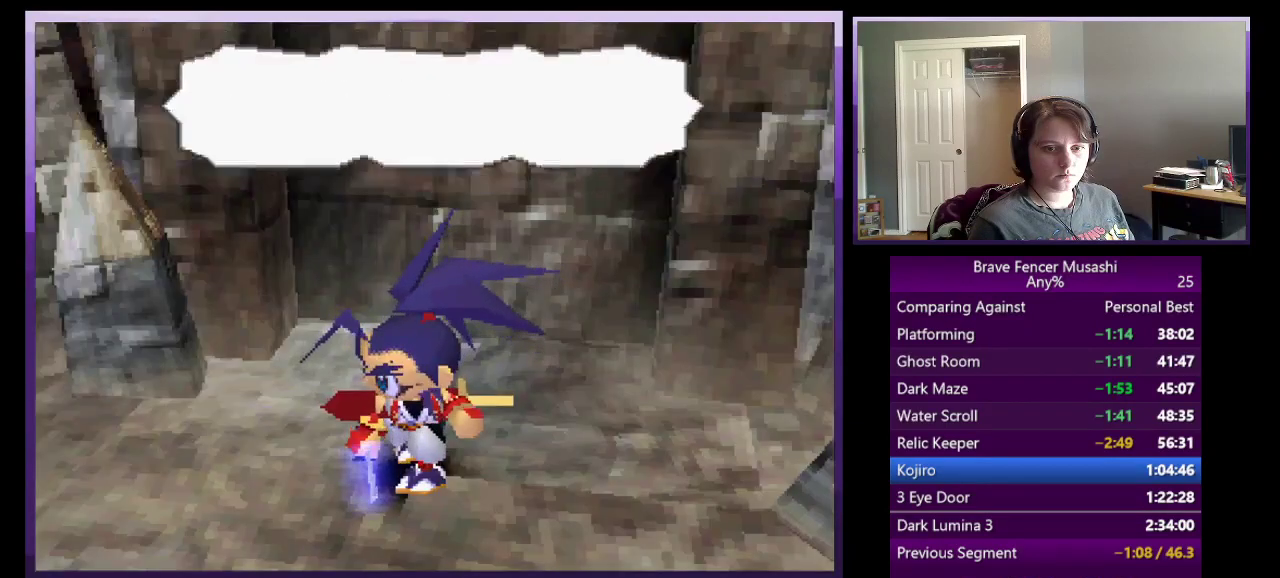
{"buttons": ["CIRCLE"], "left_stick": "down", "right_stick": "center", "events": [[67, "CIRCLE", "down"], [150, "CIRCLE", "up"], [233, "CIRCLE", "down"], [333, "CIRCLE", "up"], [417, "CIRCLE", "down"]]}
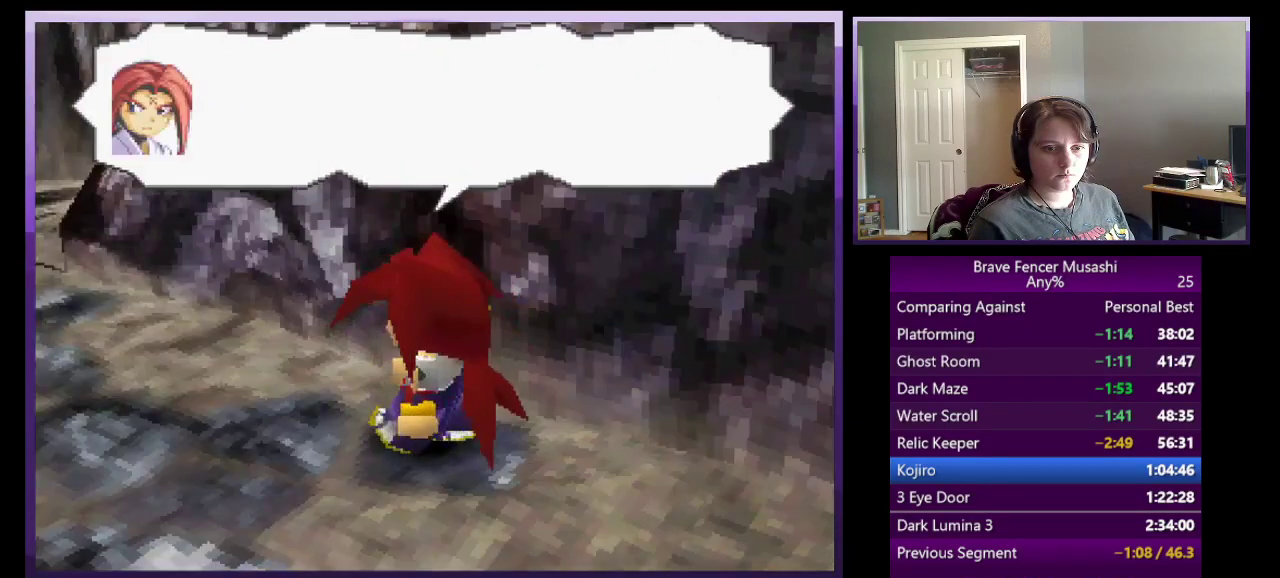
{"buttons": ["CIRCLE"], "left_stick": "center", "right_stick": "center", "events": [[33, "CIRCLE", "up"], [100, "CIRCLE", "down"], [100, "left_stick", "center"], [200, "CIRCLE", "up"], [283, "CIRCLE", "down"], [367, "CIRCLE", "up"], [450, "CIRCLE", "down"]]}